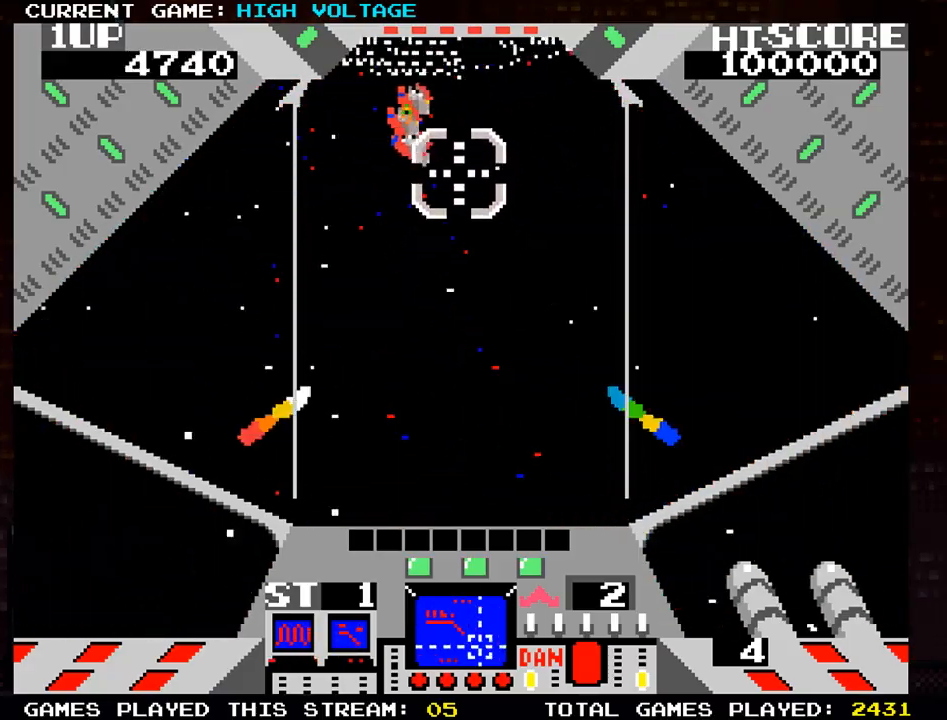
Gameplay with a controller (arcade stick); each line is a JSON object with the inputs held at the frame after it (dt_ms = milliseconds from this image to that frame). "events" lists button and stick changes between this image and that frame as [ms after this image, input, new state], when the widget could be followed in between. Not read: L3 R3 START.
{"dt_ms": 500, "buttons": [], "left_stick": "down-right", "events": [[50, "SQUARE", "down"], [133, "left_stick", "center"], [150, "SQUARE", "up"], [200, "left_stick", "down-right"], [217, "SQUARE", "down"], [300, "SQUARE", "up"], [383, "SQUARE", "down"], [467, "SQUARE", "up"]]}
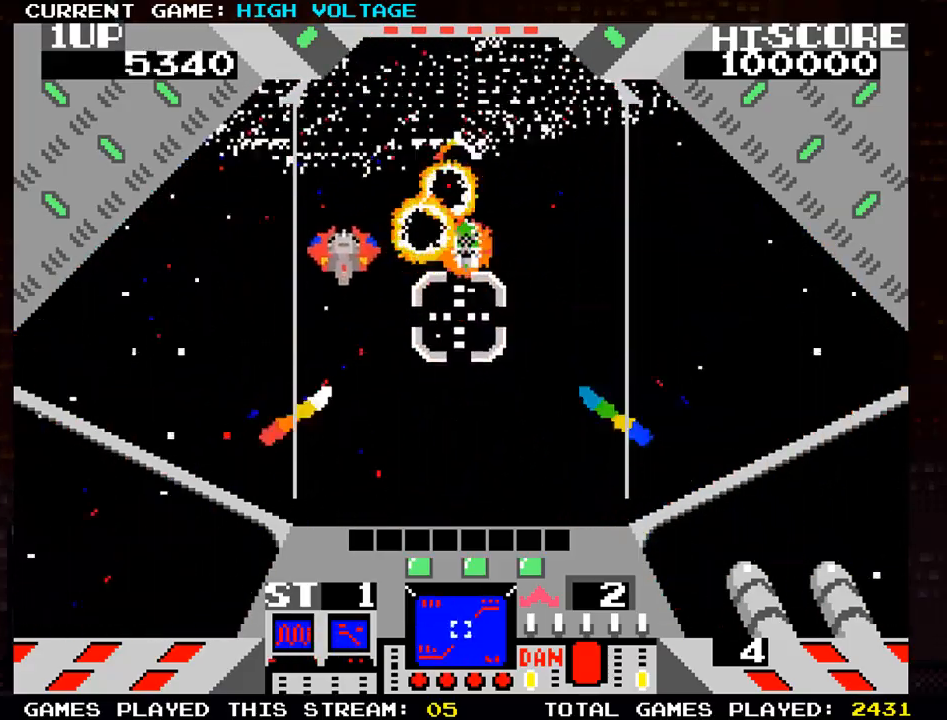
{"dt_ms": 500, "buttons": [], "left_stick": "up-right", "events": [[17, "left_stick", "center"], [50, "SQUARE", "down"], [67, "left_stick", "up"], [133, "SQUARE", "up"], [133, "left_stick", "up-right"], [217, "SQUARE", "down"], [300, "SQUARE", "up"], [400, "SQUARE", "down"], [483, "SQUARE", "up"]]}
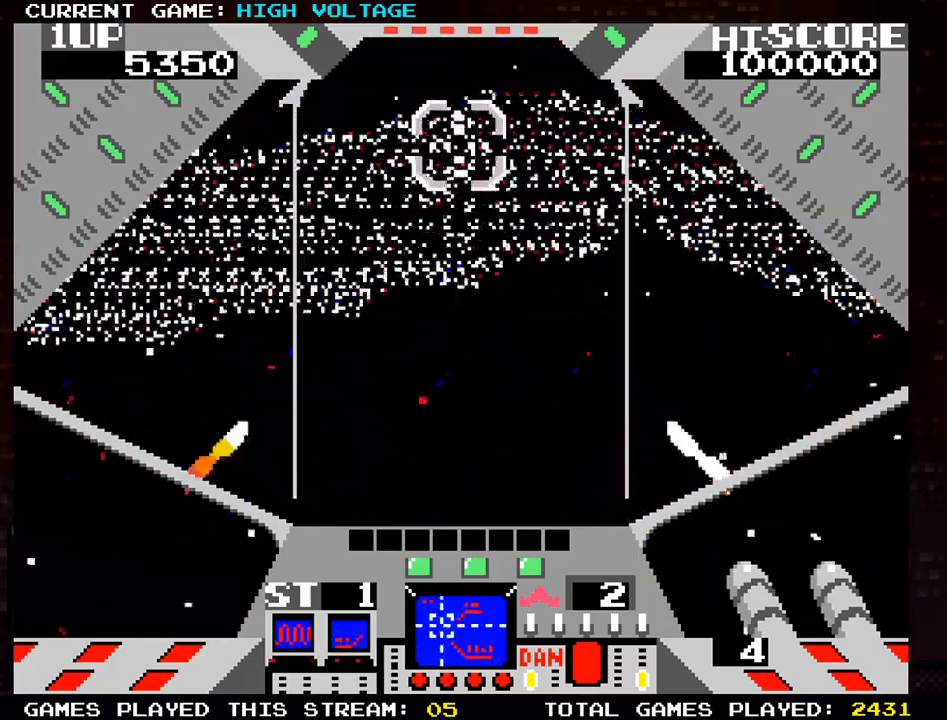
{"dt_ms": 500, "buttons": [], "left_stick": "down-left", "events": [[217, "left_stick", "down"], [450, "left_stick", "down-left"]]}
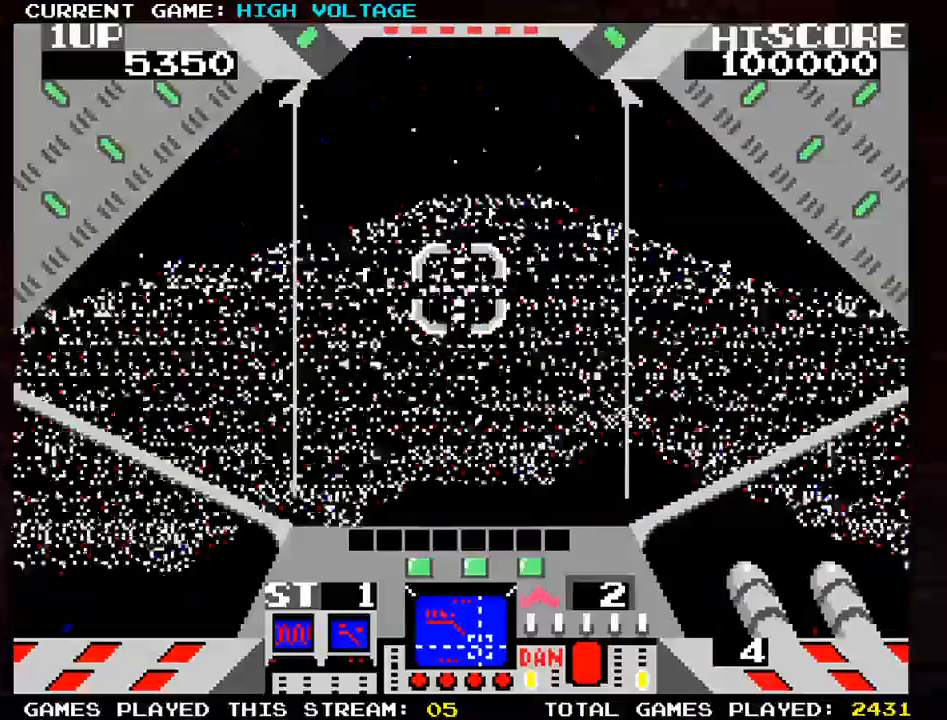
{"dt_ms": 1000, "buttons": ["SQUARE", "SELECT"], "left_stick": "up"}
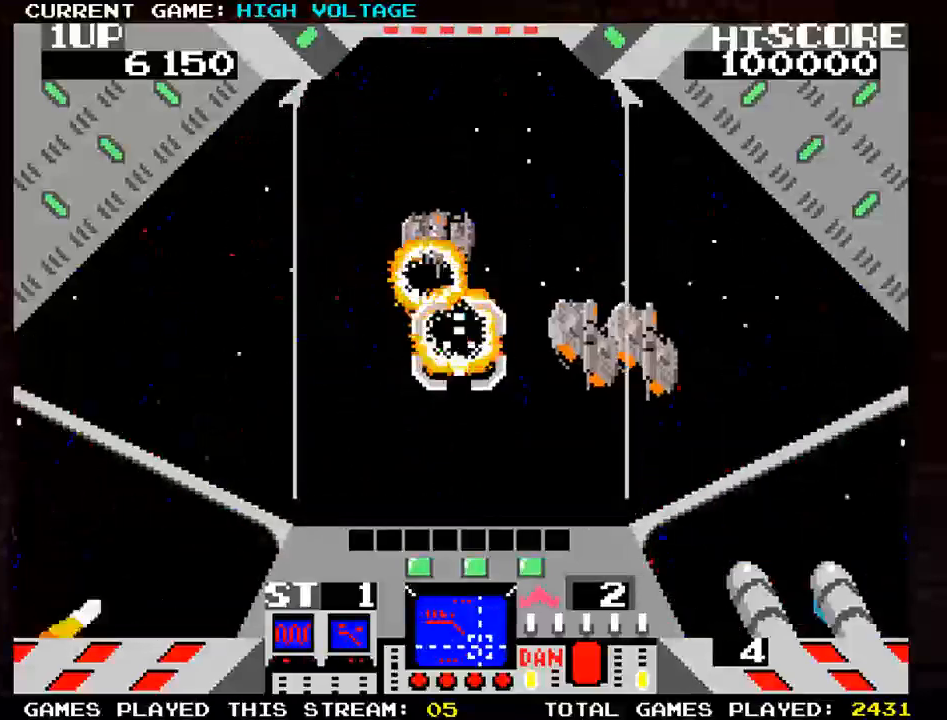
{"dt_ms": 500, "buttons": [], "left_stick": "up-right", "events": [[33, "SQUARE", "up"], [67, "SQUARE", "down"], [100, "SELECT", "up"], [117, "left_stick", "right"], [217, "SQUARE", "up"], [250, "SQUARE", "down"], [267, "left_stick", "center"], [300, "SQUARE", "up"], [367, "SQUARE", "down"], [367, "left_stick", "up"], [450, "left_stick", "right"], [500, "SQUARE", "up"], [500, "left_stick", "up-right"]]}
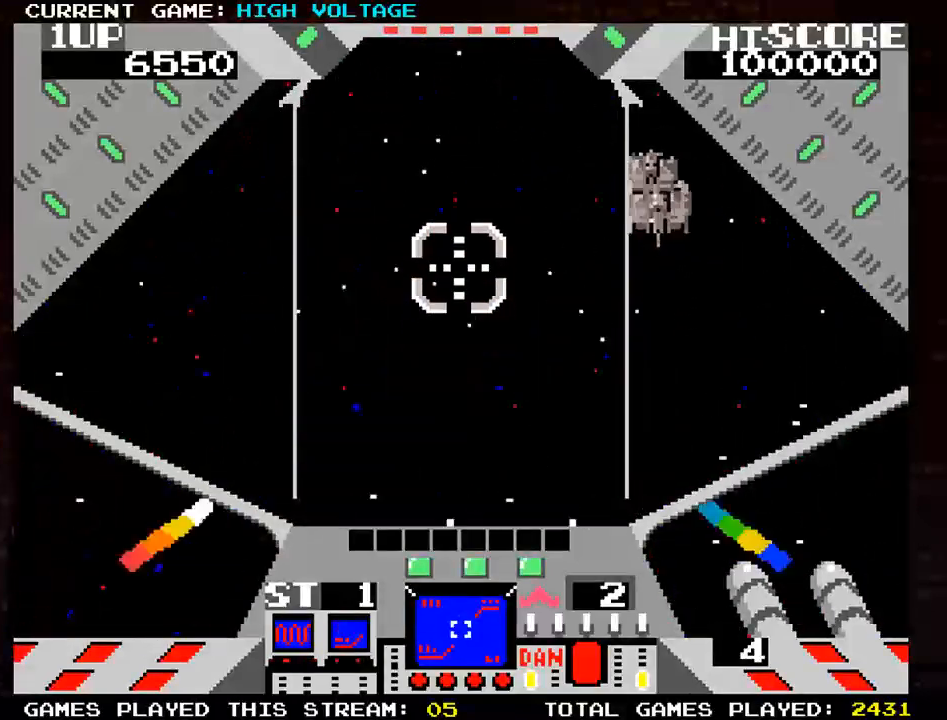
{"dt_ms": 500, "buttons": [], "left_stick": "up", "events": [[67, "SQUARE", "down"], [133, "SQUARE", "up"], [233, "SQUARE", "down"], [267, "left_stick", "up"], [300, "SQUARE", "up"], [383, "SQUARE", "down"], [467, "SQUARE", "up"]]}
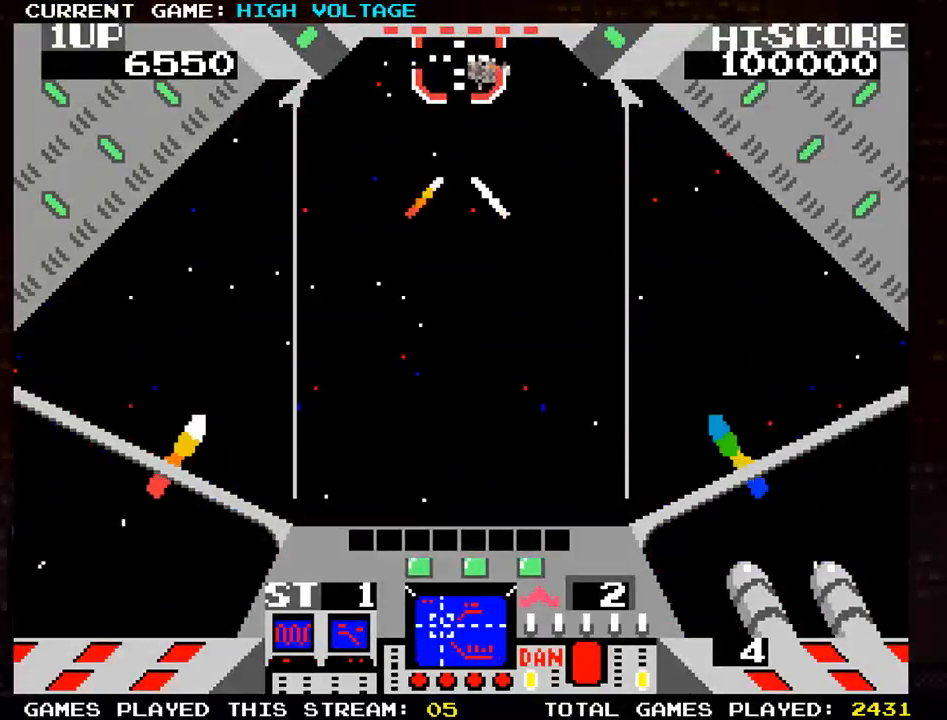
{"dt_ms": 500, "buttons": [], "left_stick": "left", "events": [[67, "SQUARE", "down"], [100, "left_stick", "left"], [167, "SQUARE", "up"], [167, "left_stick", "down-left"], [217, "SQUARE", "down"], [300, "SQUARE", "up"], [400, "SQUARE", "down"], [400, "left_stick", "left"], [483, "SQUARE", "up"]]}
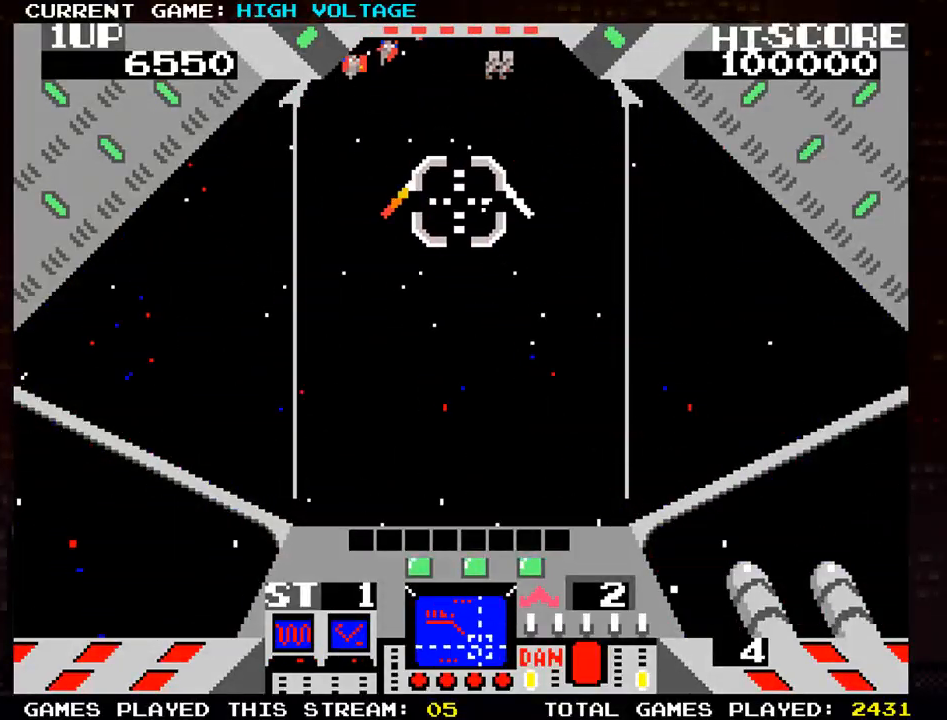
{"dt_ms": 500, "buttons": [], "left_stick": "center", "events": [[100, "SQUARE", "down"], [133, "SQUARE", "up"], [217, "left_stick", "up-left"], [267, "SQUARE", "down"], [333, "SQUARE", "up"], [417, "SQUARE", "down"], [433, "left_stick", "center"], [467, "SQUARE", "up"]]}
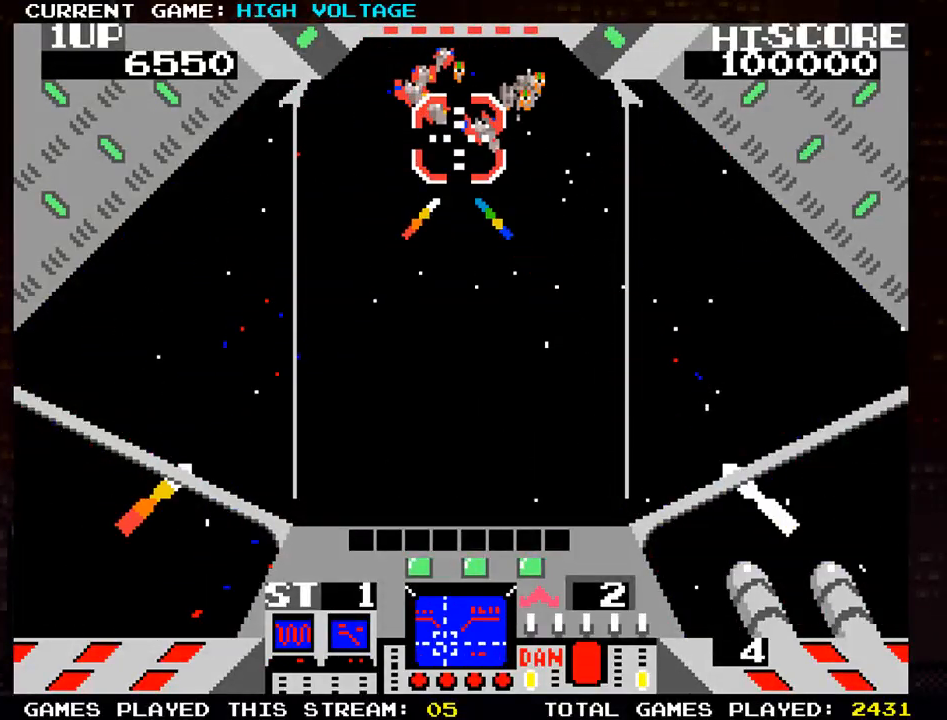
{"dt_ms": 500, "buttons": ["SQUARE"], "left_stick": "up-left", "events": [[50, "SQUARE", "down"], [67, "left_stick", "right"], [117, "SQUARE", "up"], [200, "SQUARE", "down"], [300, "SQUARE", "up"], [300, "left_stick", "down"], [367, "SQUARE", "down"], [417, "left_stick", "left"], [433, "SQUARE", "up"], [483, "left_stick", "up-left"], [500, "SQUARE", "down"]]}
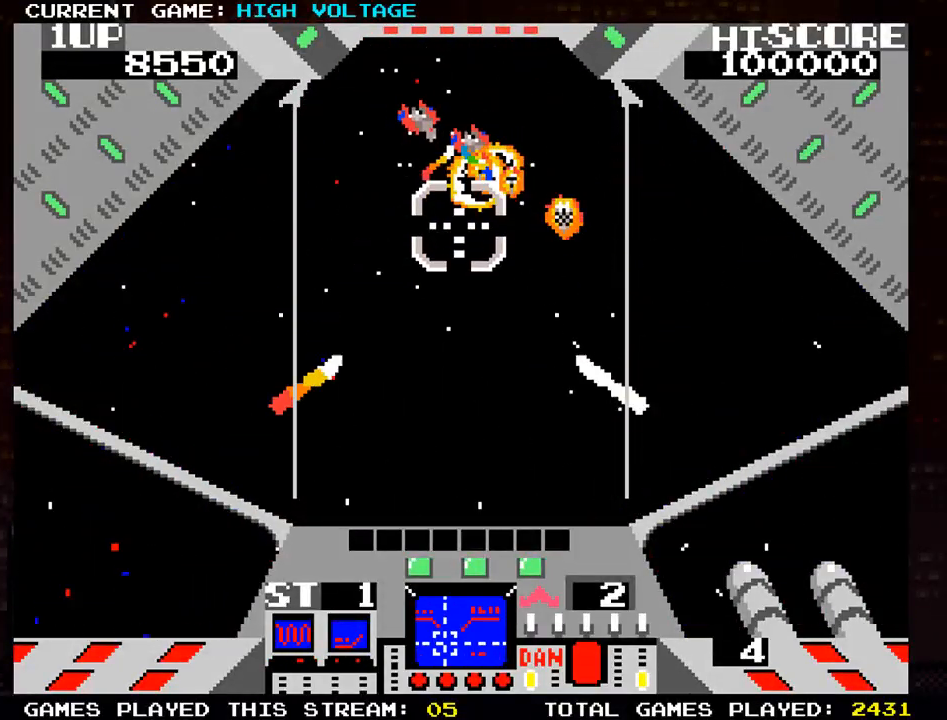
{"dt_ms": 500, "buttons": ["SQUARE"], "left_stick": "left", "events": [[100, "SQUARE", "up"], [183, "SQUARE", "down"], [233, "left_stick", "left"], [267, "SQUARE", "up"], [317, "SQUARE", "down"], [433, "SQUARE", "up"], [483, "SQUARE", "down"]]}
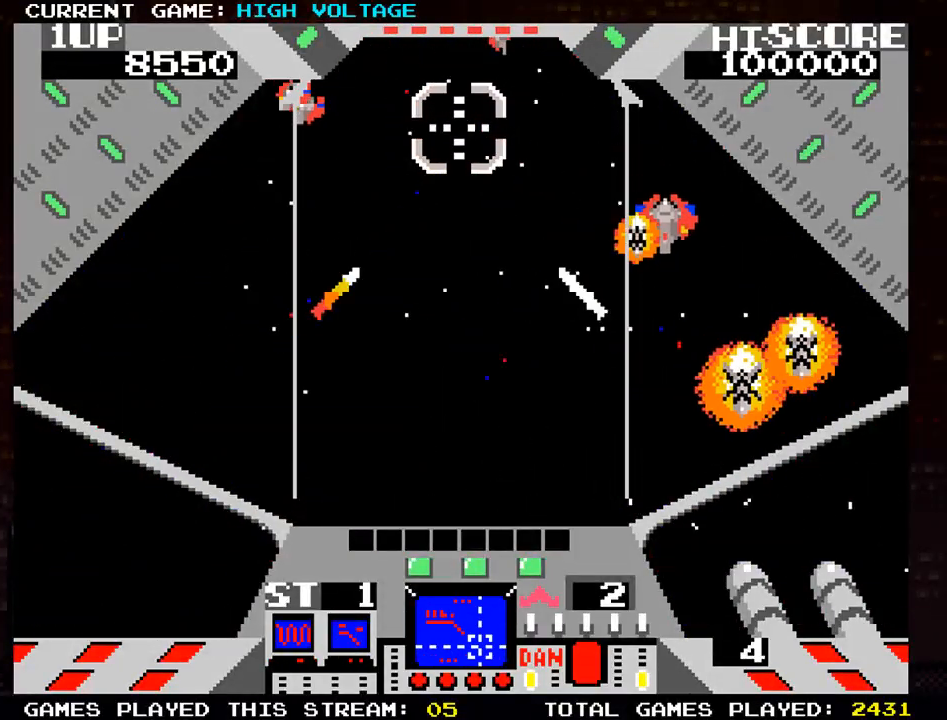
{"dt_ms": 500, "buttons": ["SQUARE"], "left_stick": "left", "events": [[83, "SQUARE", "up"], [83, "left_stick", "down-left"], [150, "SQUARE", "down"], [233, "SQUARE", "up"], [283, "left_stick", "left"], [300, "SQUARE", "down"], [433, "SQUARE", "up"], [483, "SQUARE", "down"]]}
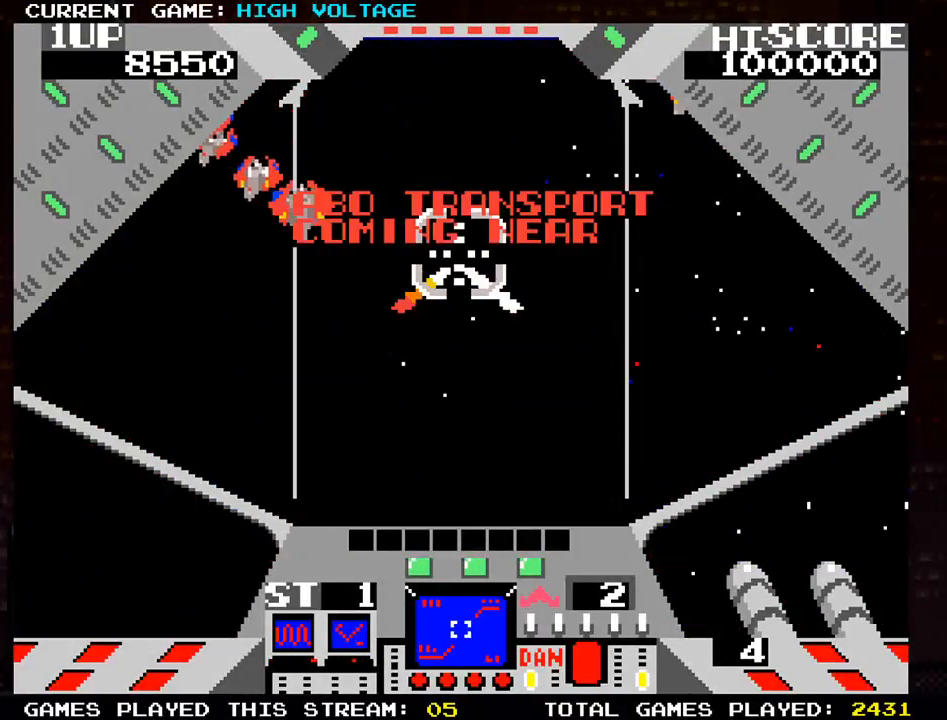
{"dt_ms": 500, "buttons": ["SQUARE"], "left_stick": "left", "events": [[83, "SQUARE", "up"], [133, "left_stick", "down-left"], [167, "SQUARE", "down"], [233, "SQUARE", "up"], [317, "SQUARE", "down"], [333, "left_stick", "up-left"], [417, "SQUARE", "up"], [433, "left_stick", "left"], [467, "SQUARE", "down"]]}
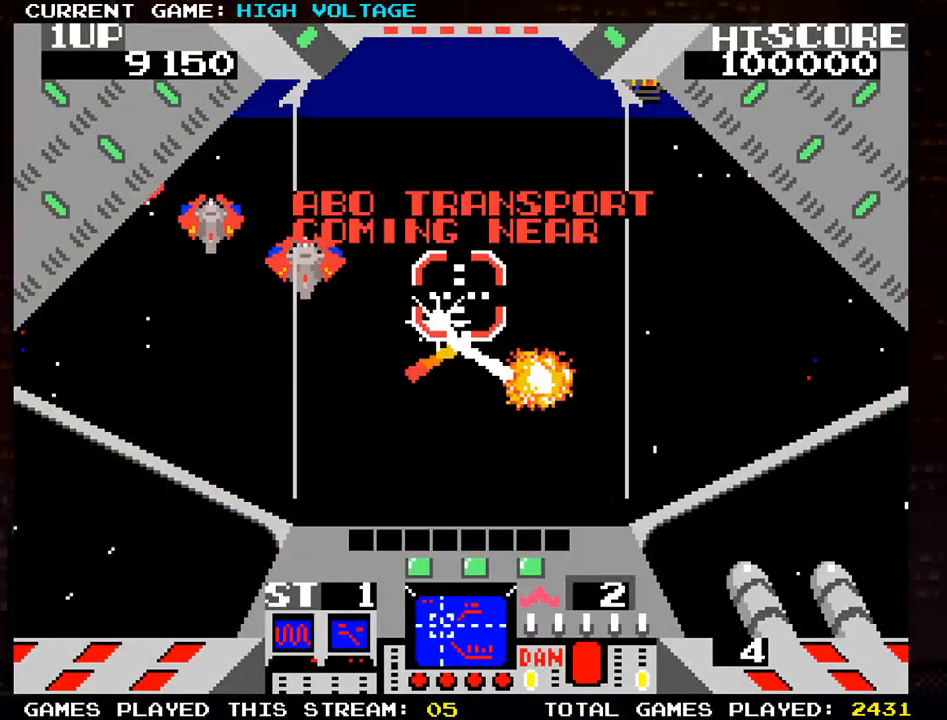
{"dt_ms": 500, "buttons": ["SQUARE"], "left_stick": "center", "events": [[83, "SQUARE", "up"], [150, "SQUARE", "down"], [250, "SQUARE", "up"], [317, "SQUARE", "down"], [417, "SQUARE", "up"], [483, "SQUARE", "down"], [500, "left_stick", "center"]]}
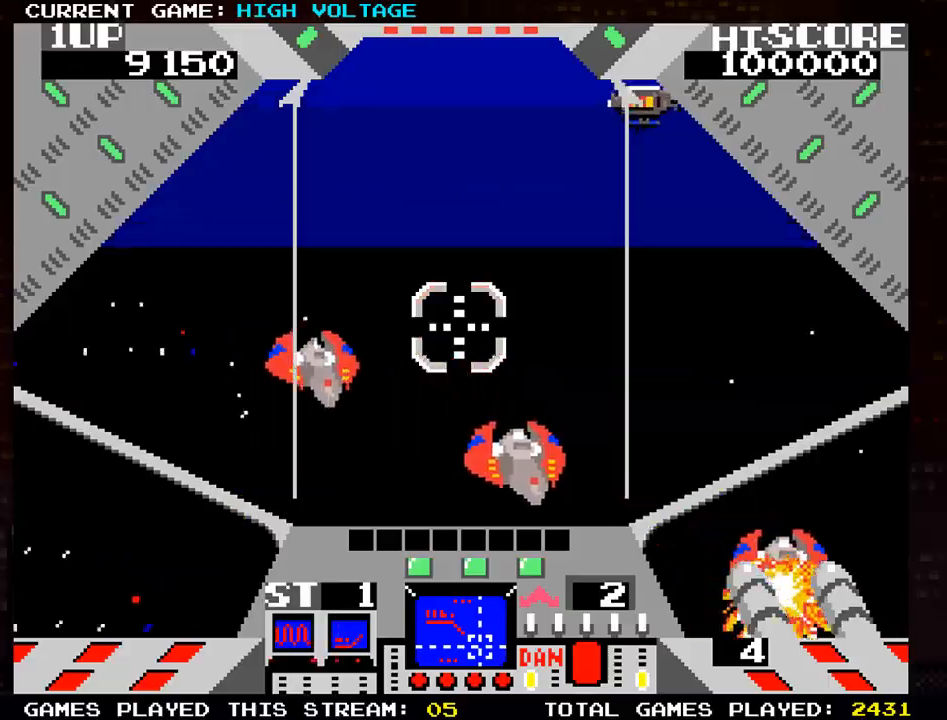
{"dt_ms": 500, "buttons": ["SQUARE"], "left_stick": "up", "events": [[67, "SQUARE", "up"], [100, "left_stick", "up-right"], [133, "SQUARE", "down"], [217, "SQUARE", "up"], [300, "SQUARE", "down"], [300, "left_stick", "up"], [400, "SQUARE", "up"], [467, "SQUARE", "down"]]}
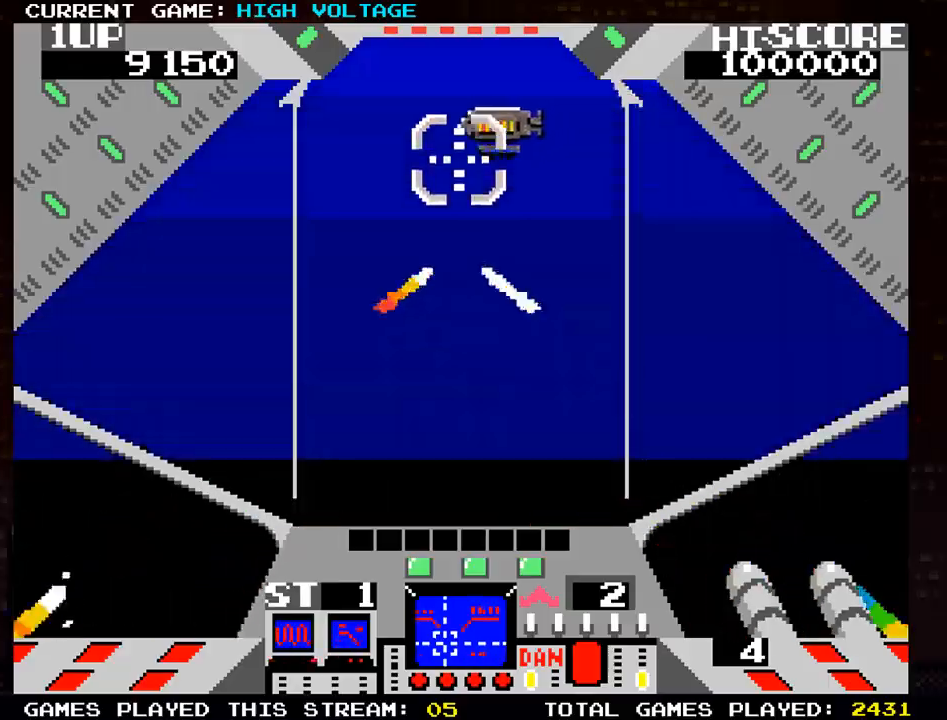
{"dt_ms": 500, "buttons": [], "left_stick": "right", "events": [[67, "SQUARE", "up"], [117, "SQUARE", "down"], [150, "left_stick", "down-left"], [217, "SQUARE", "up"], [300, "SQUARE", "down"], [300, "left_stick", "center"], [383, "SQUARE", "up"], [400, "left_stick", "left"], [450, "left_stick", "center"], [500, "left_stick", "right"]]}
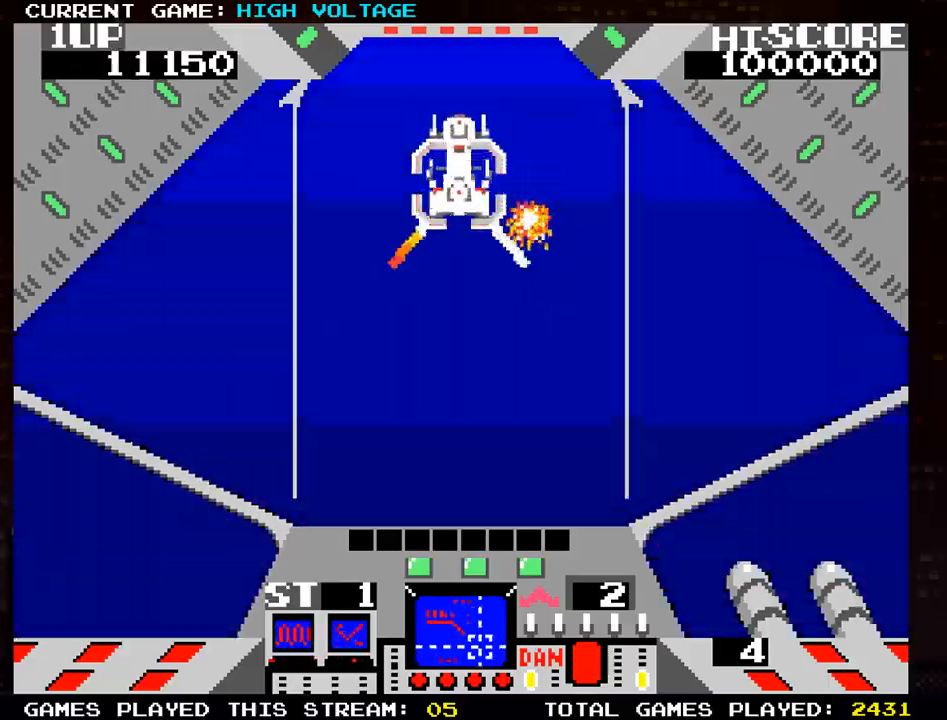
{"dt_ms": 500, "buttons": ["SQUARE"], "left_stick": "up-left", "events": [[17, "left_stick", "center"], [250, "SQUARE", "down"], [250, "left_stick", "down-right"], [350, "SQUARE", "up"], [417, "left_stick", "center"], [433, "SQUARE", "down"], [467, "left_stick", "up-left"]]}
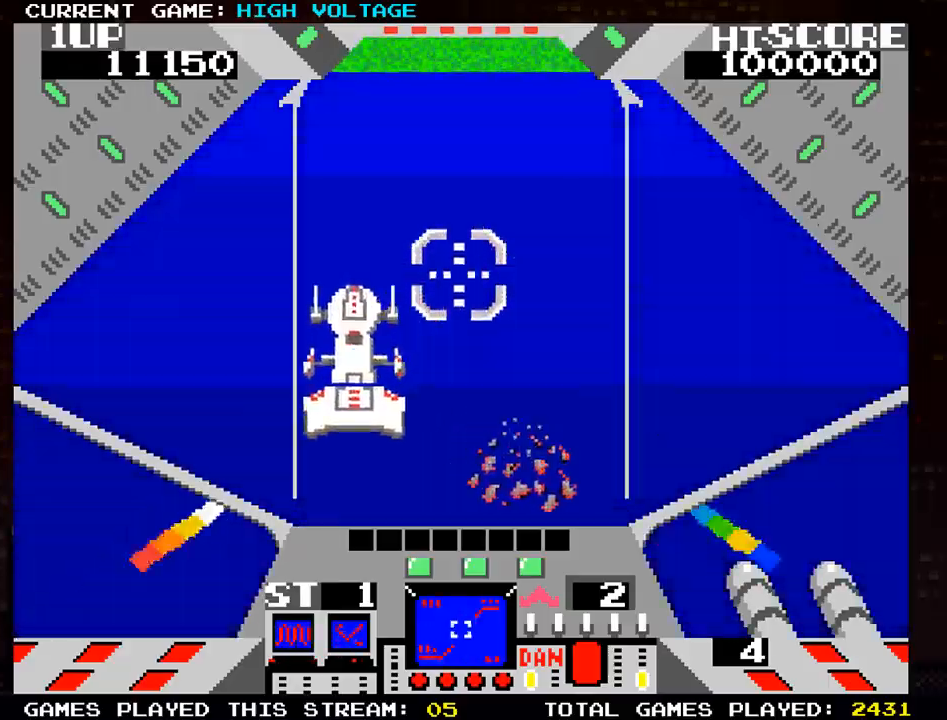
{"dt_ms": 500, "buttons": [], "left_stick": "center", "events": [[17, "SQUARE", "up"], [150, "left_stick", "center"]]}
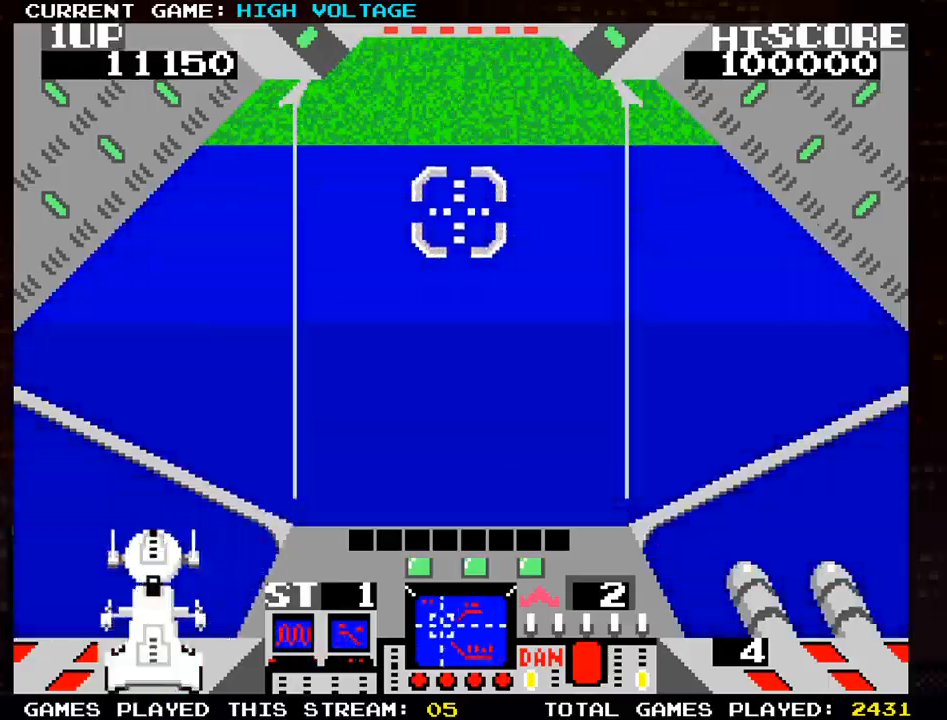
{"dt_ms": 500, "buttons": [], "left_stick": "right", "events": [[317, "left_stick", "right"]]}
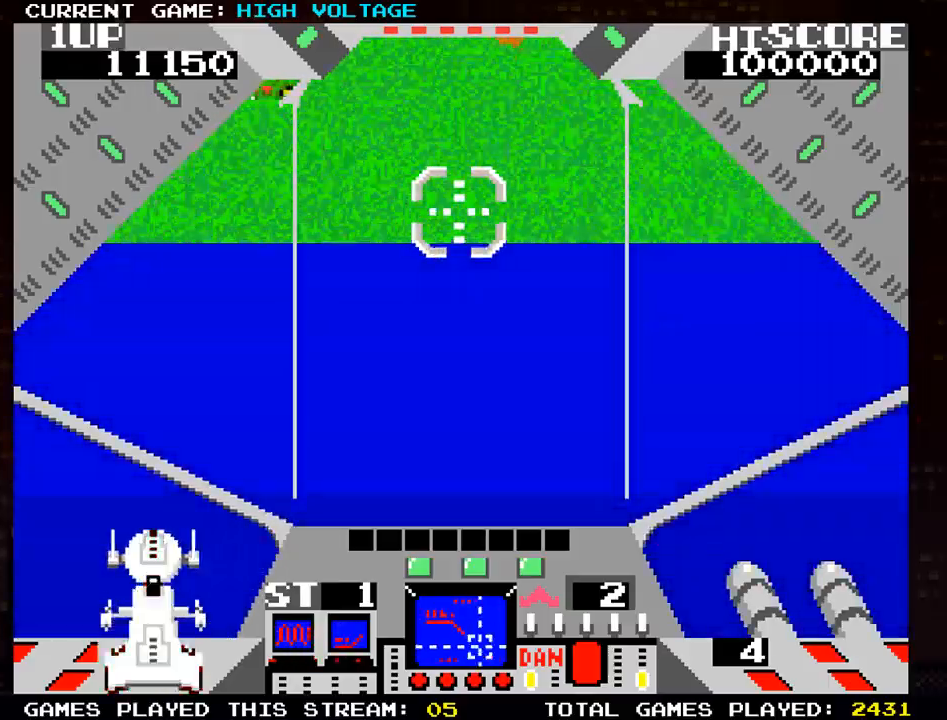
{"dt_ms": 500, "buttons": [], "left_stick": "center", "events": [[17, "left_stick", "center"]]}
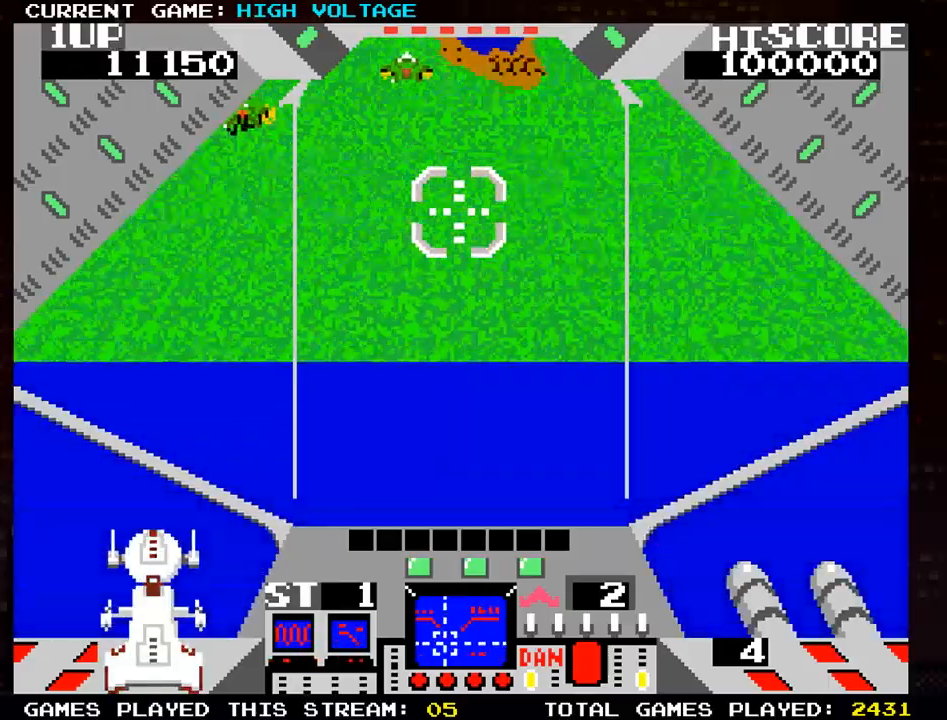
{"dt_ms": 500, "buttons": [], "left_stick": "center", "events": [[233, "left_stick", "up-left"], [383, "SQUARE", "down"], [417, "left_stick", "center"], [433, "SQUARE", "up"]]}
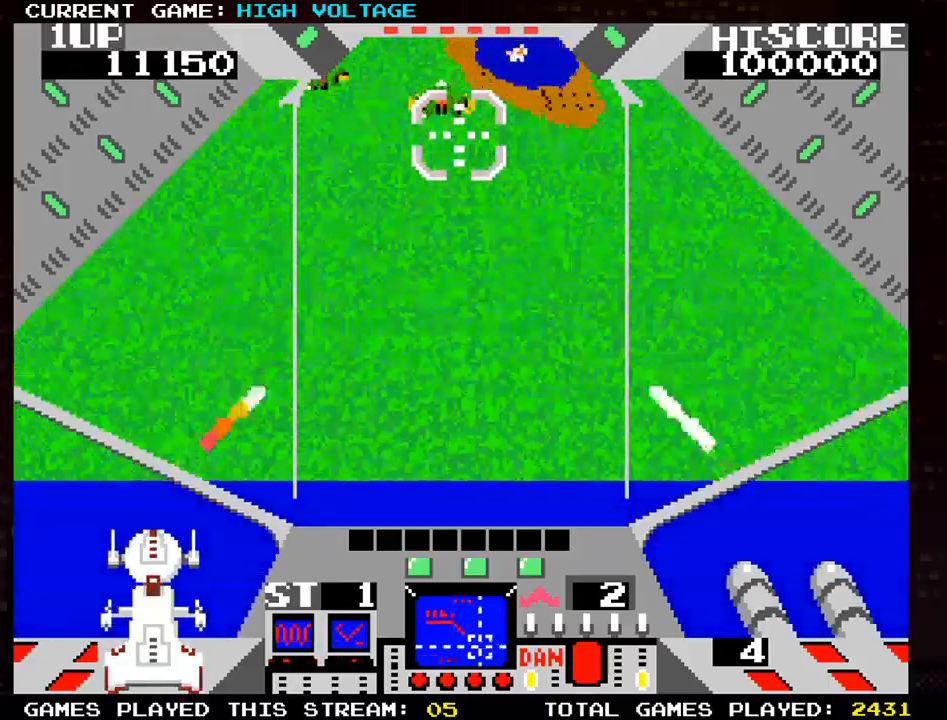
{"dt_ms": 500, "buttons": [], "left_stick": "up", "events": [[50, "SQUARE", "down"], [100, "SQUARE", "up"], [200, "SQUARE", "down"], [267, "SQUARE", "up"], [367, "SQUARE", "down"], [400, "left_stick", "left"], [433, "SQUARE", "up"], [500, "left_stick", "up"]]}